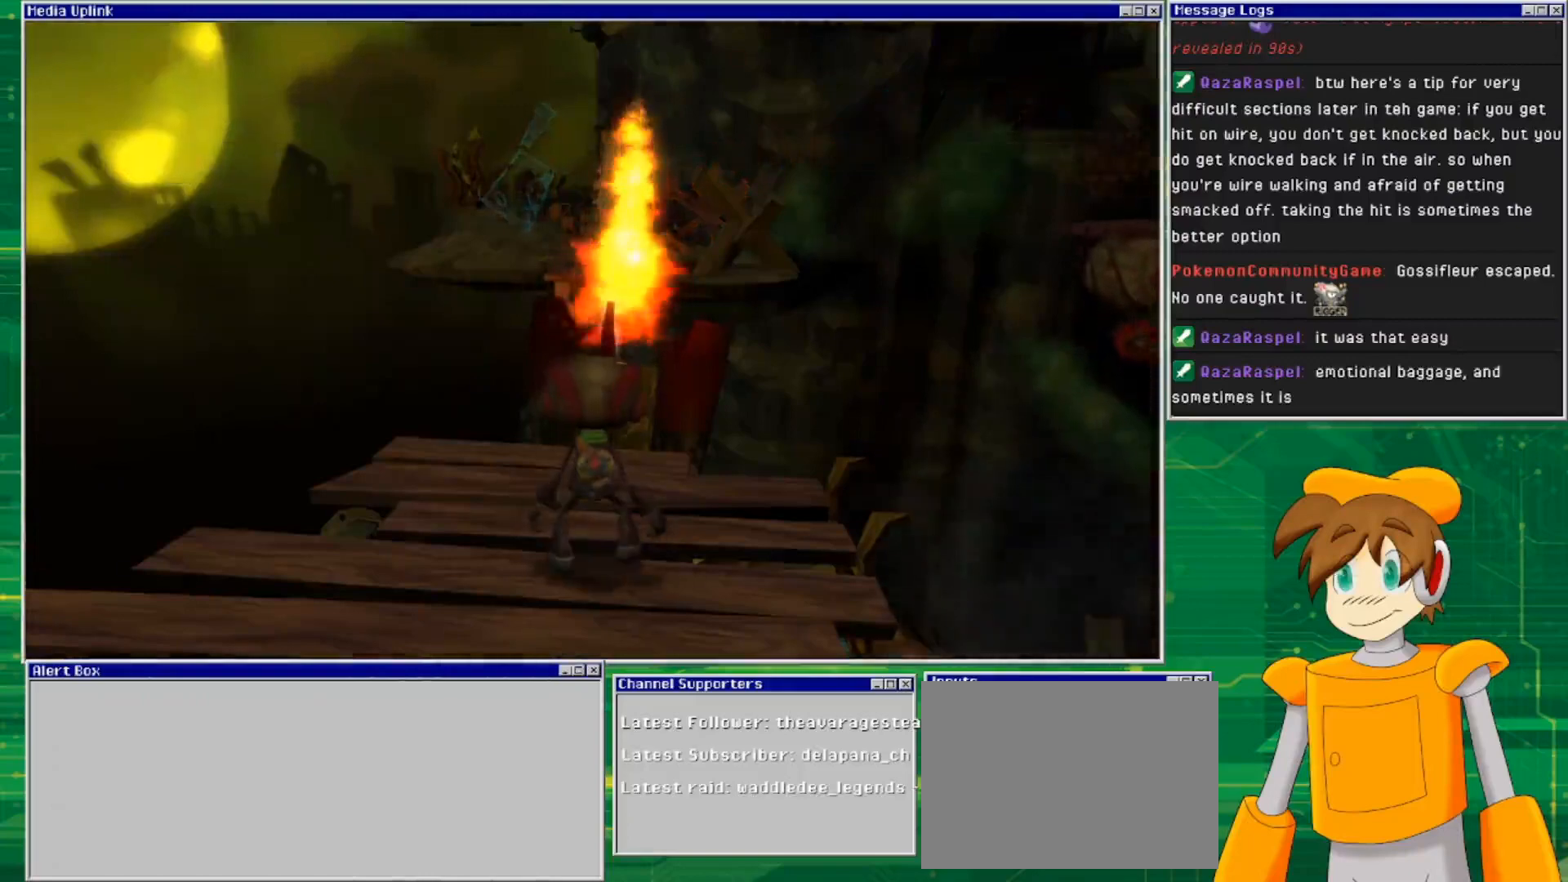
Gameplay with a controller (PlayStation layout); each line is a JSON object with the inputs held at the frame after it. "events" lists button and stick changes between this image and that frame as [ms after this image, input, new state], when the widget could be followed in between. Not read: L2 L3 R2 R3.
{"buttons": [], "left_stick": "center", "right_stick": "down-right", "events": [[33, "right_stick", "down-right"]]}
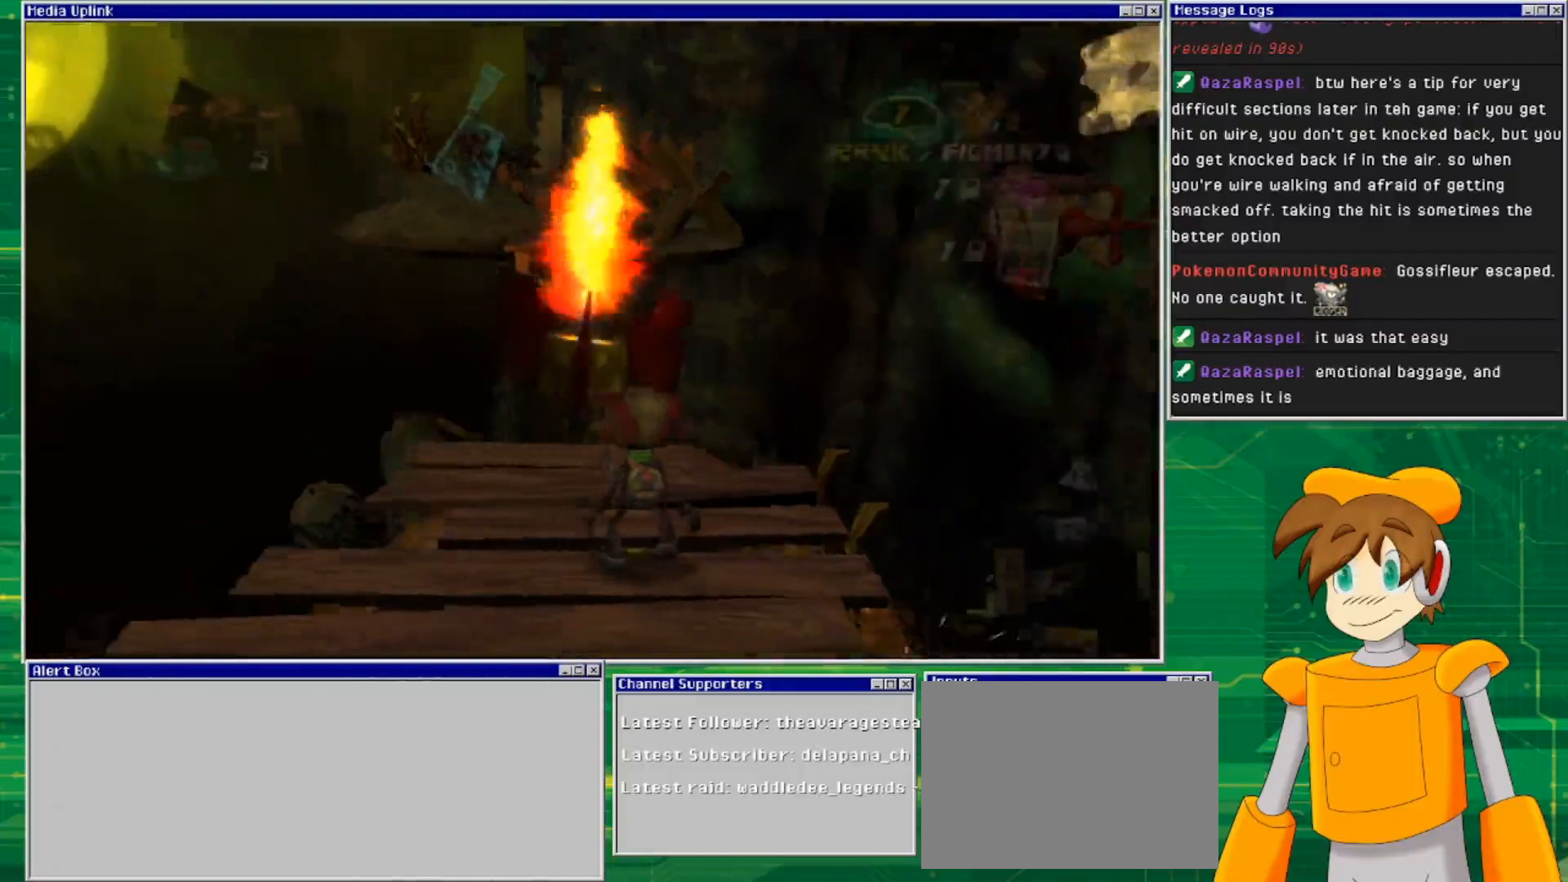
{"buttons": [], "left_stick": "center", "right_stick": "down-right", "events": []}
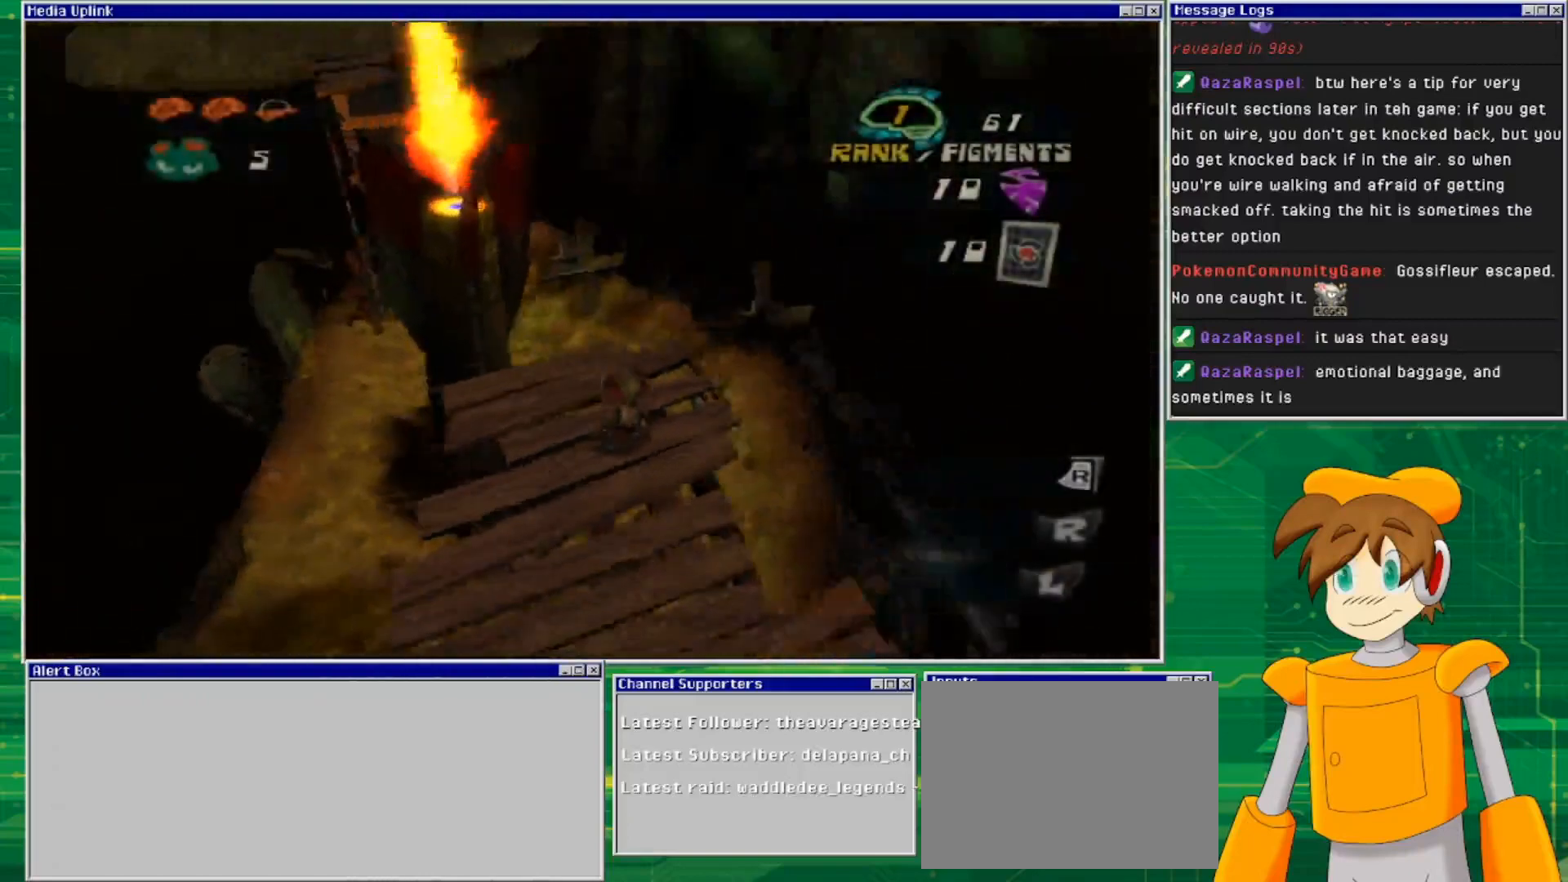
{"buttons": [], "left_stick": "center", "right_stick": "center", "events": [[467, "right_stick", "center"]]}
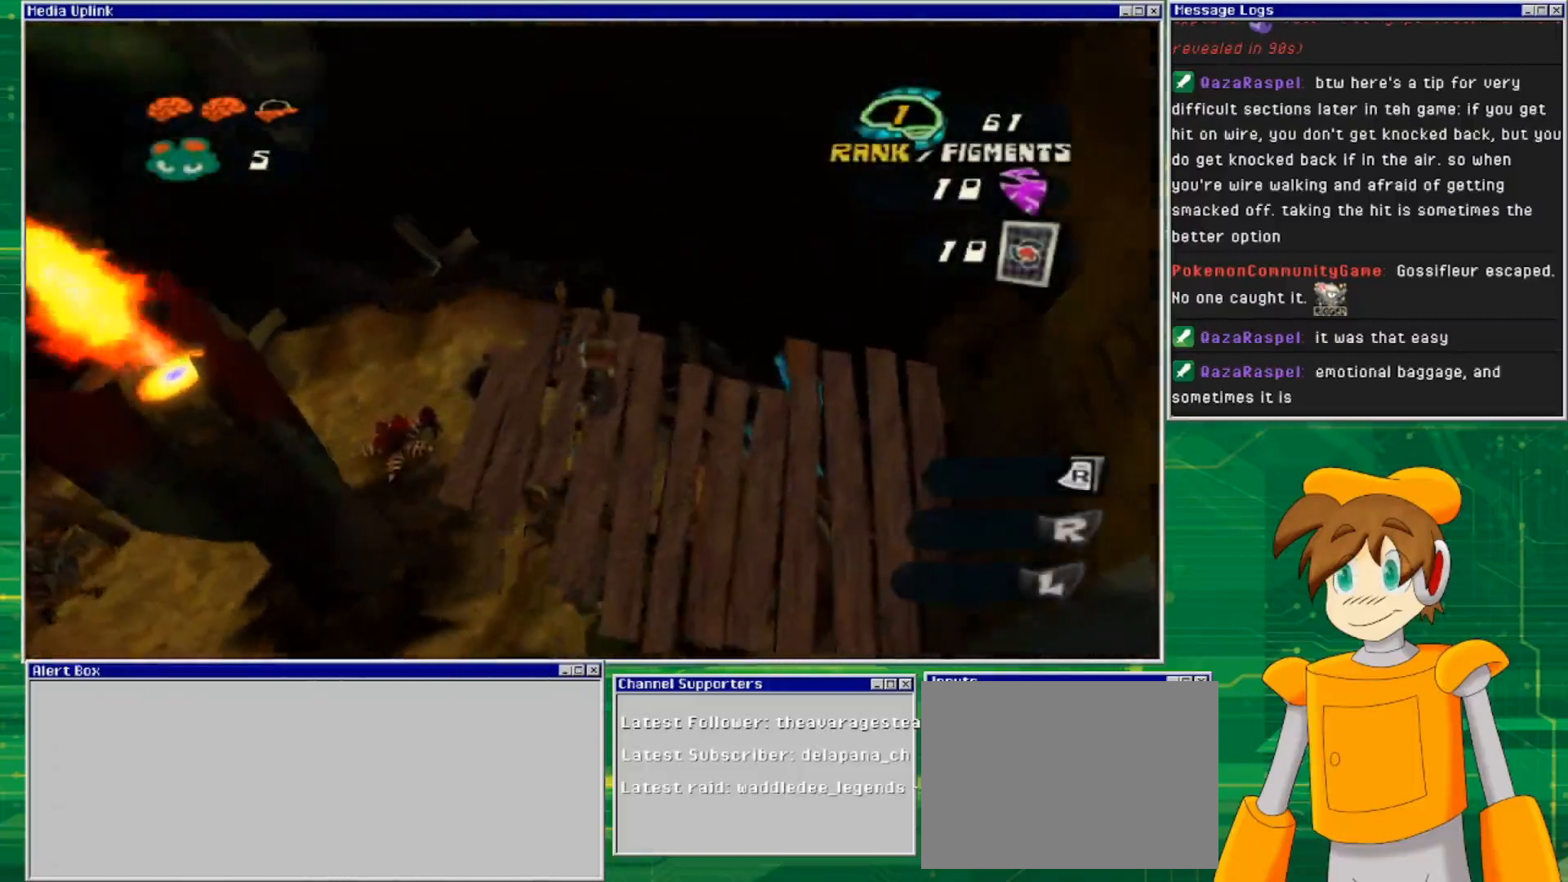
{"buttons": [], "left_stick": "up-left", "right_stick": "center", "events": [[200, "left_stick", "left"], [433, "left_stick", "up-left"]]}
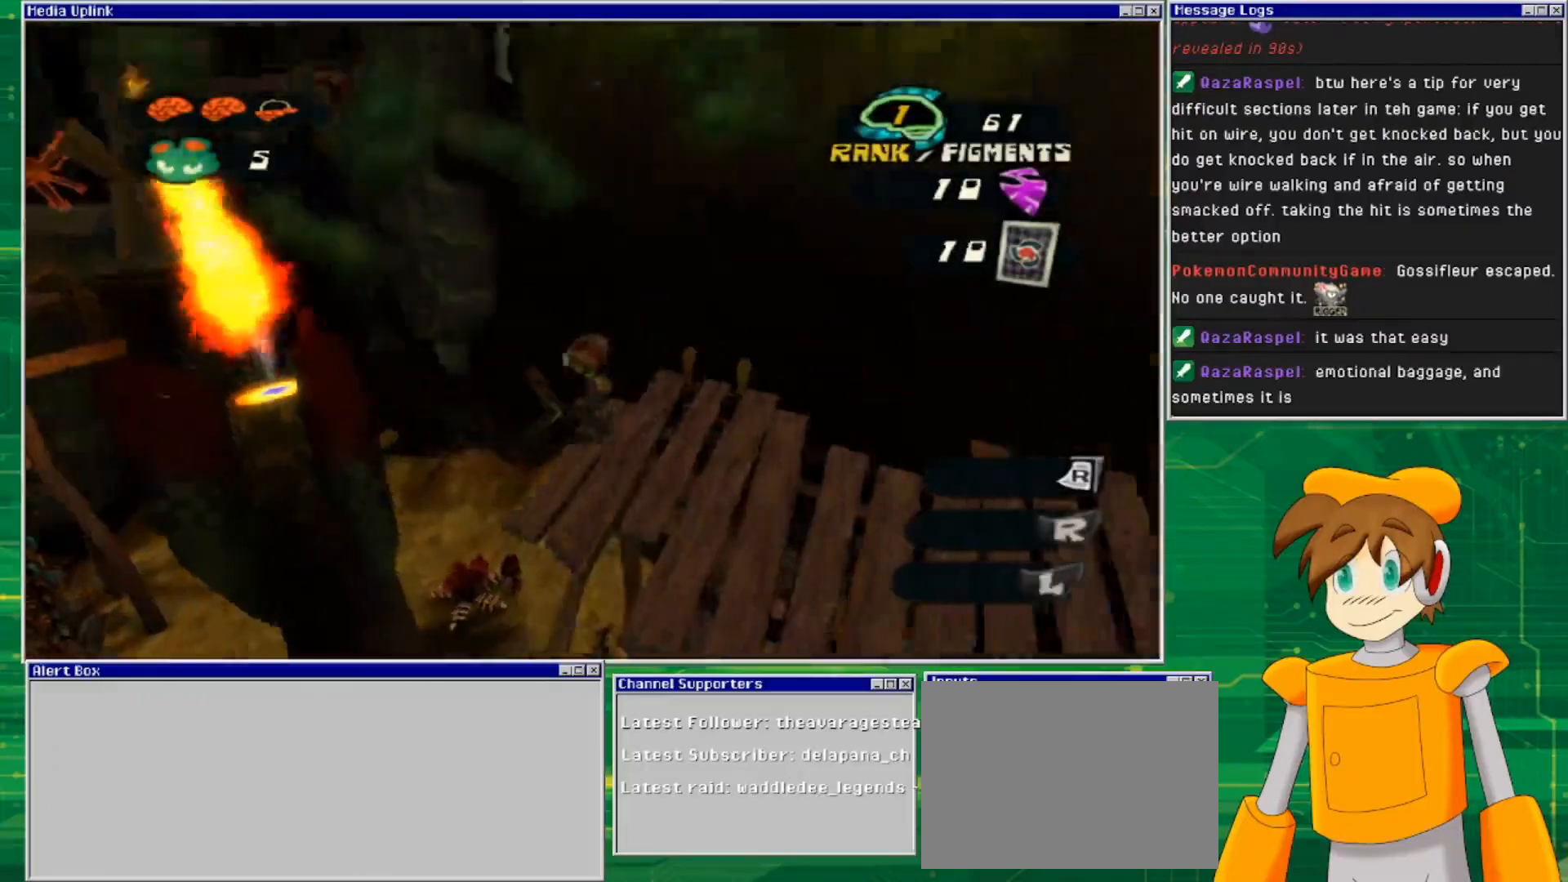
{"buttons": [], "left_stick": "center", "right_stick": "center", "events": [[167, "right_stick", "down-right"], [233, "left_stick", "center"], [400, "right_stick", "center"]]}
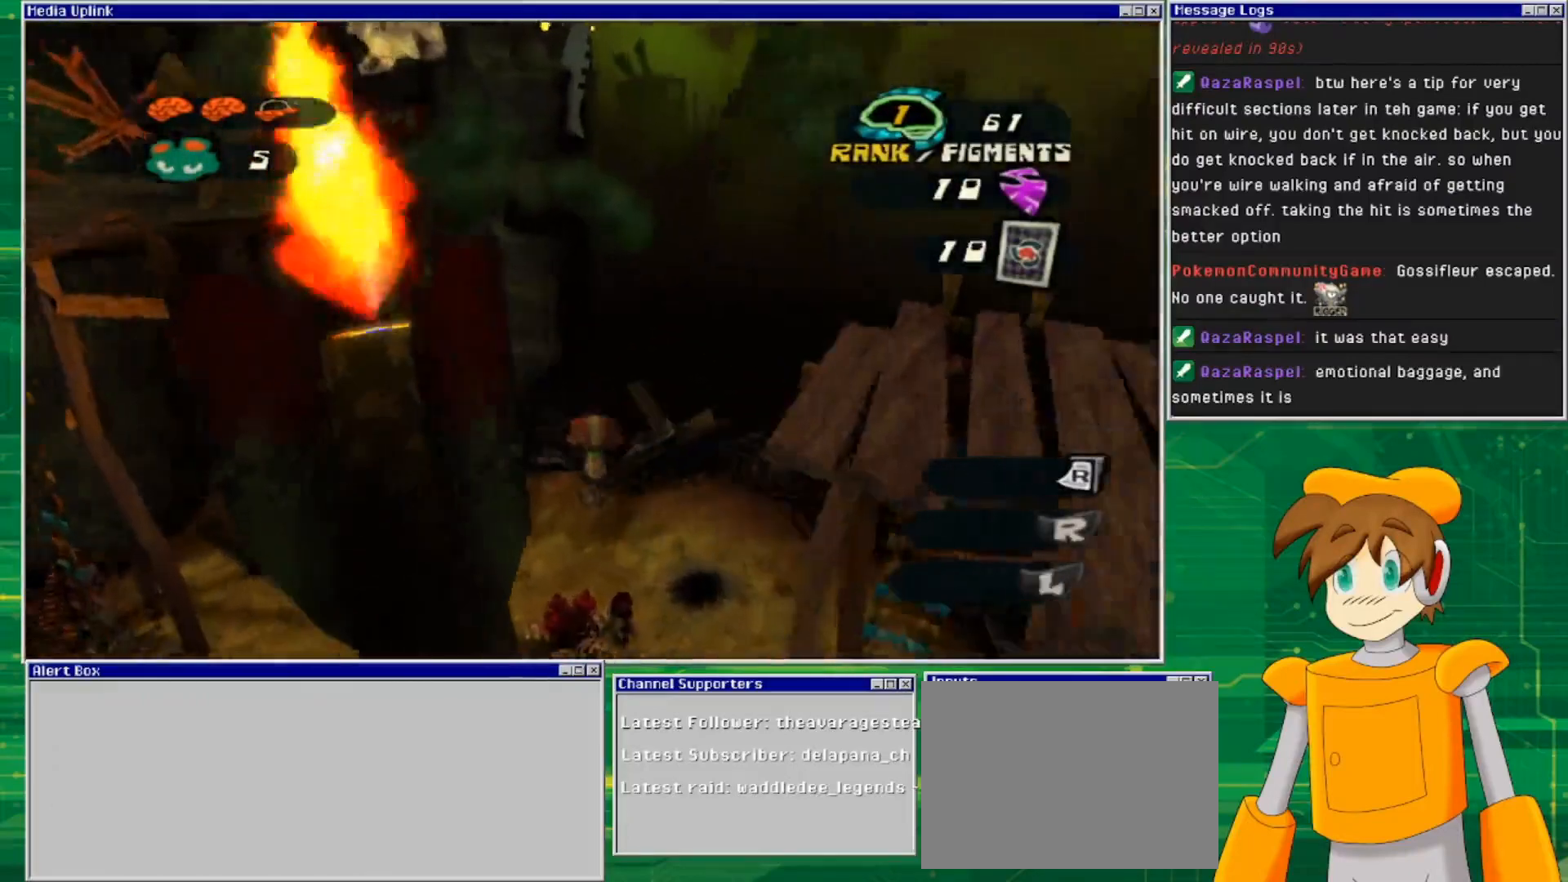
{"buttons": [], "left_stick": "center", "right_stick": "center", "events": []}
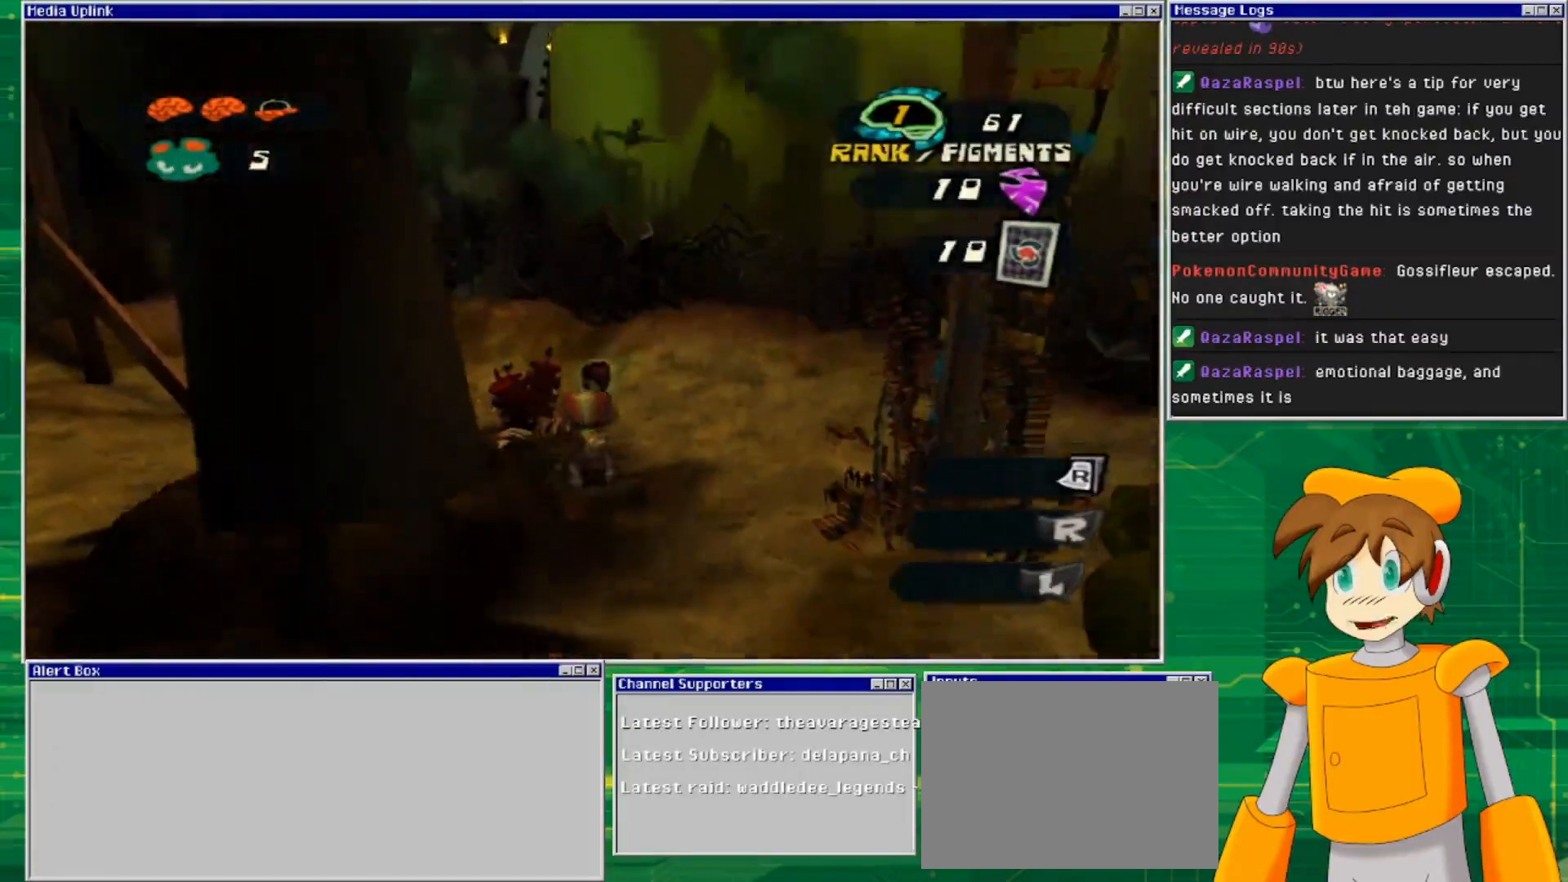
{"buttons": [], "left_stick": "up-right", "right_stick": "center", "events": [[300, "left_stick", "up-right"]]}
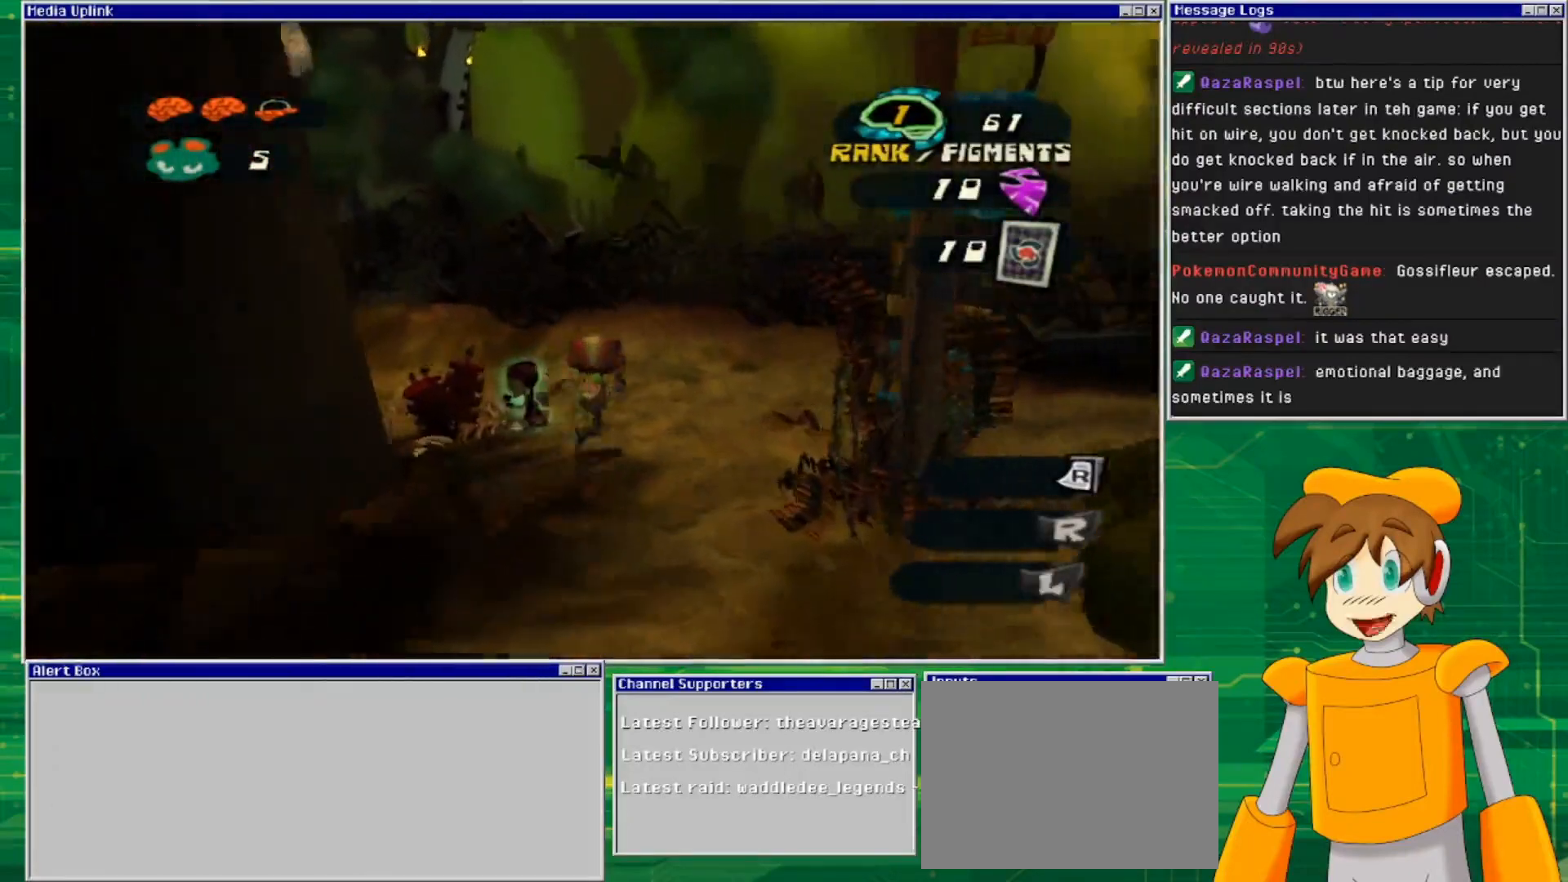
{"buttons": [], "left_stick": "up", "right_stick": "down-left", "events": [[67, "right_stick", "down-left"], [267, "left_stick", "up"]]}
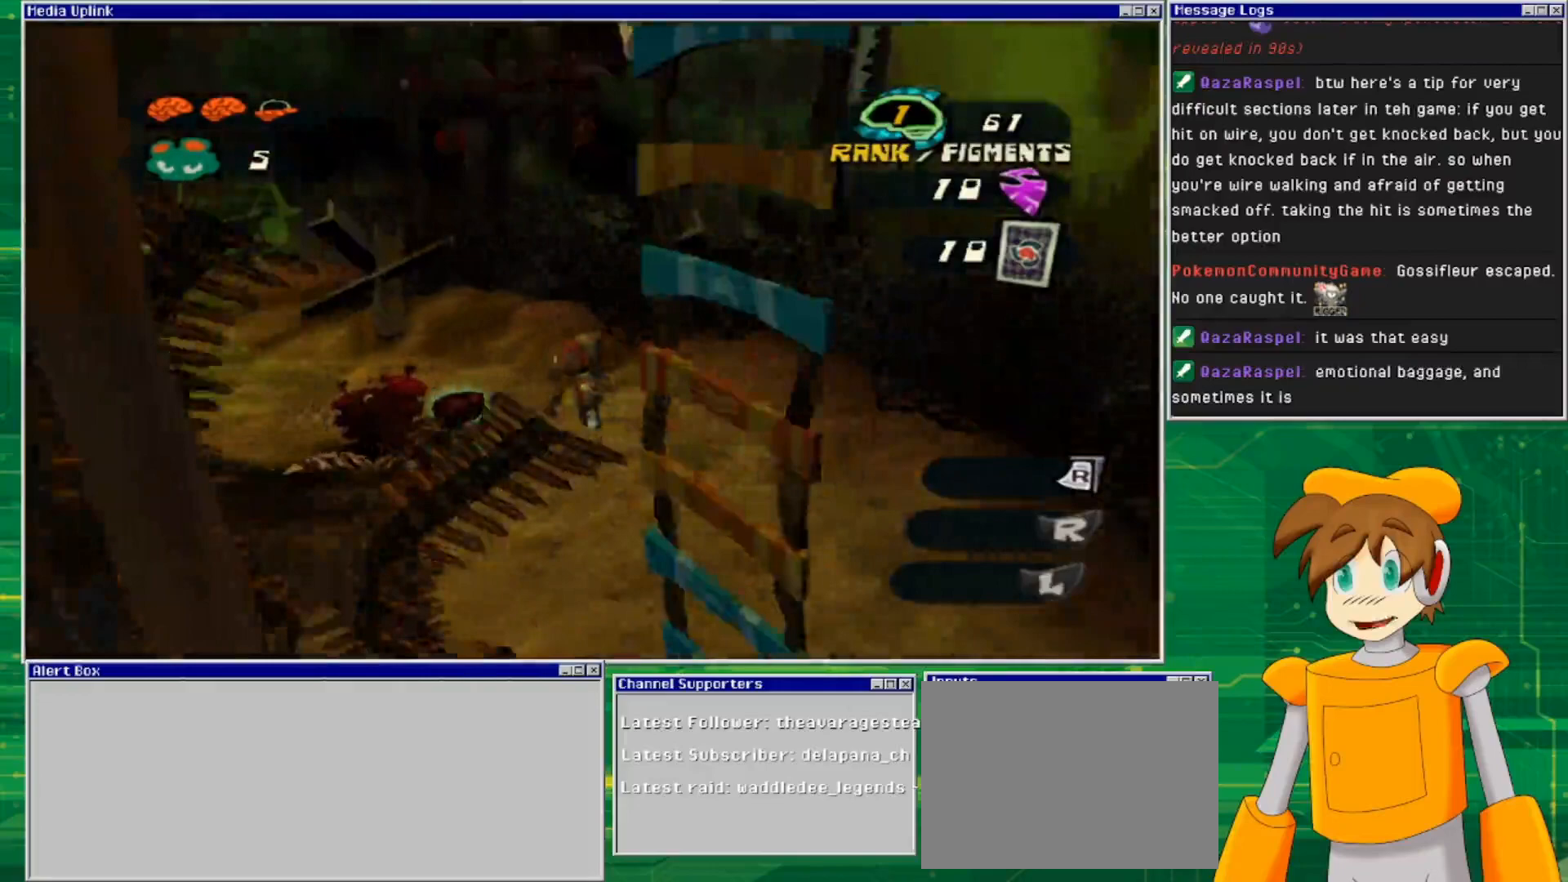
{"buttons": [], "left_stick": "left", "right_stick": "center", "events": [[100, "left_stick", "center"], [400, "left_stick", "left"], [433, "right_stick", "center"]]}
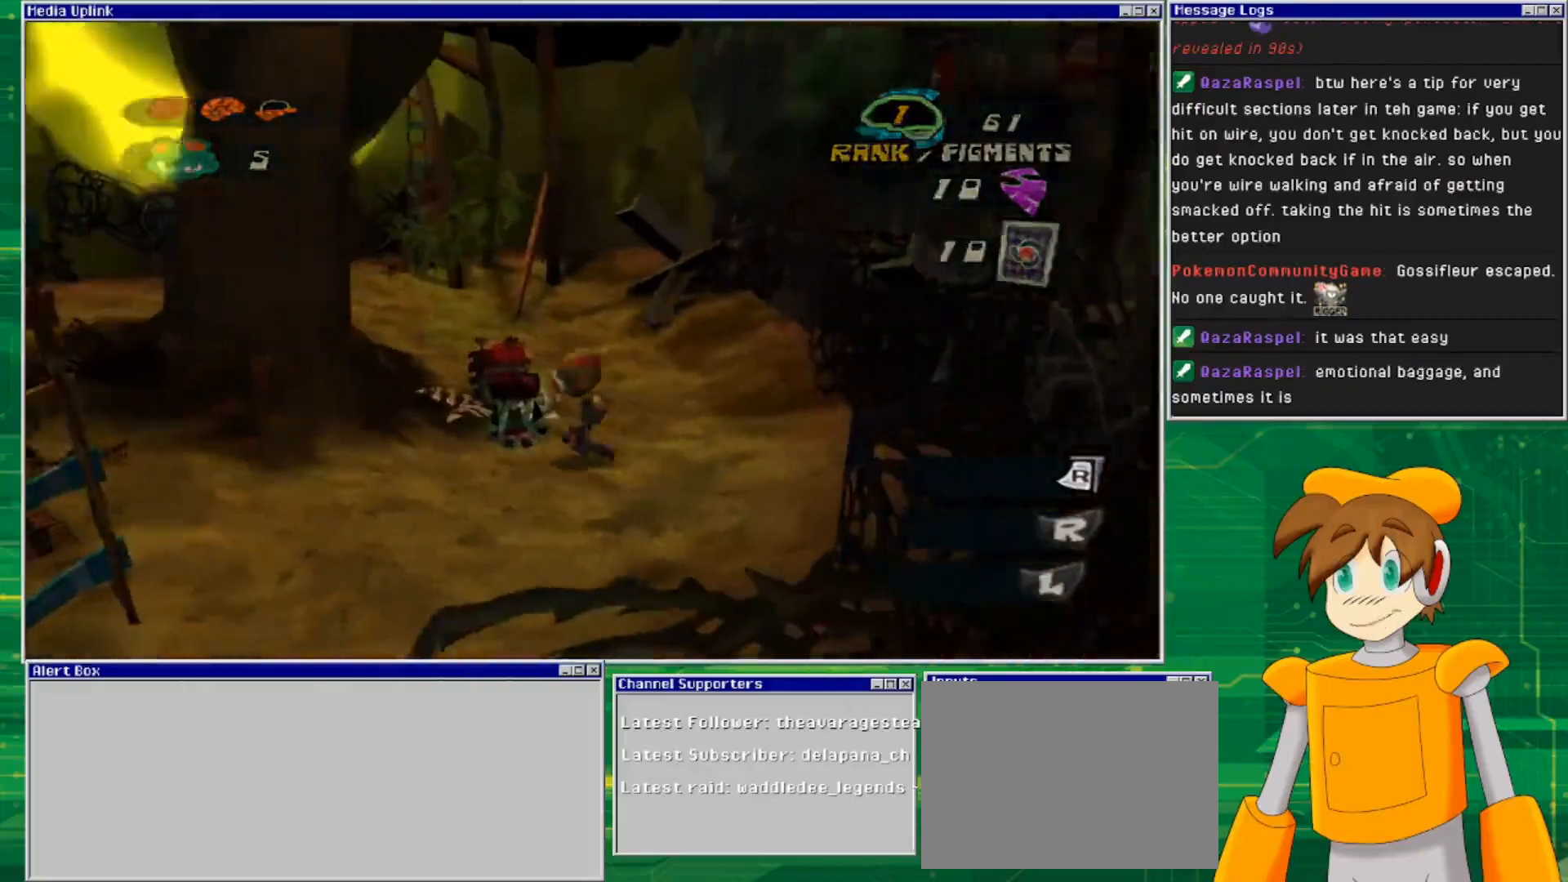
{"buttons": [], "left_stick": "center", "right_stick": "center", "events": [[33, "left_stick", "center"], [100, "TRIANGLE", "down"], [233, "TRIANGLE", "up"]]}
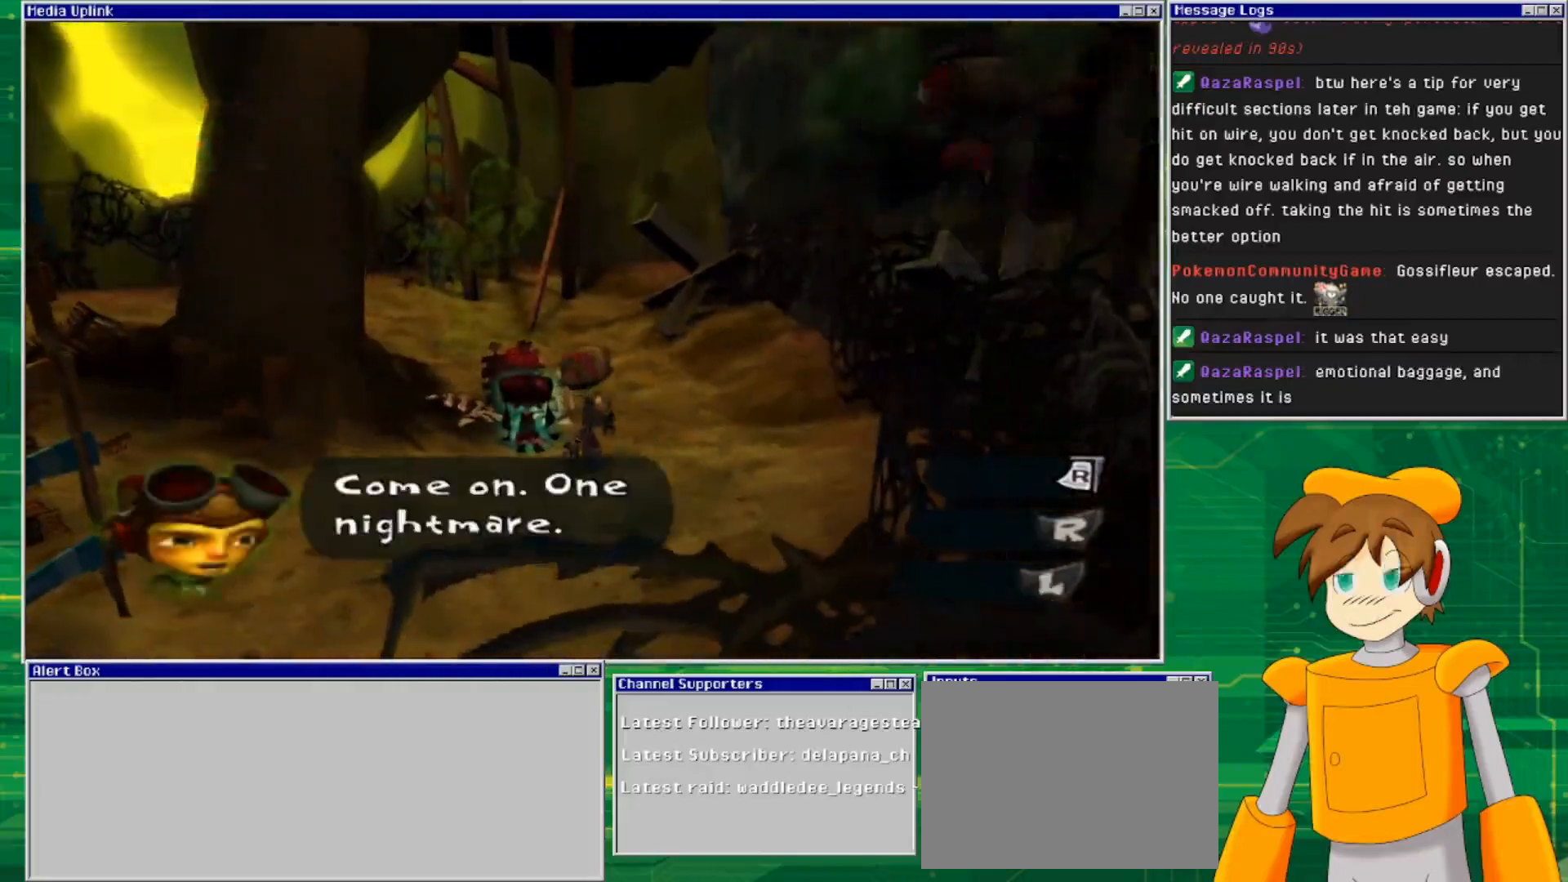
{"buttons": [], "left_stick": "center", "right_stick": "down-left", "events": [[467, "right_stick", "down-left"]]}
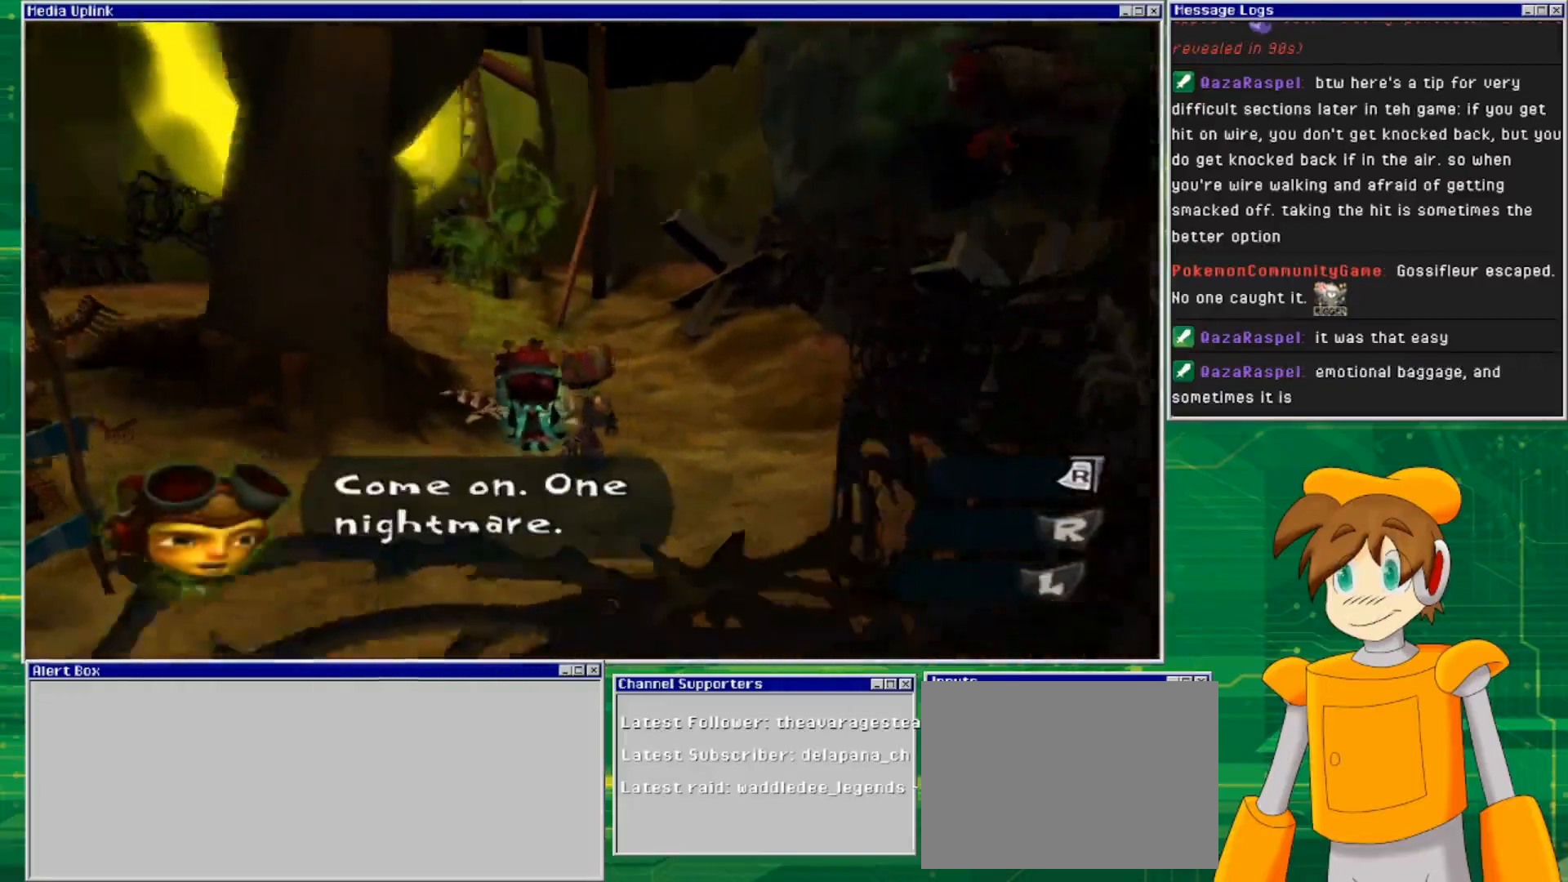
{"buttons": [], "left_stick": "center", "right_stick": "left", "events": [[500, "right_stick", "left"]]}
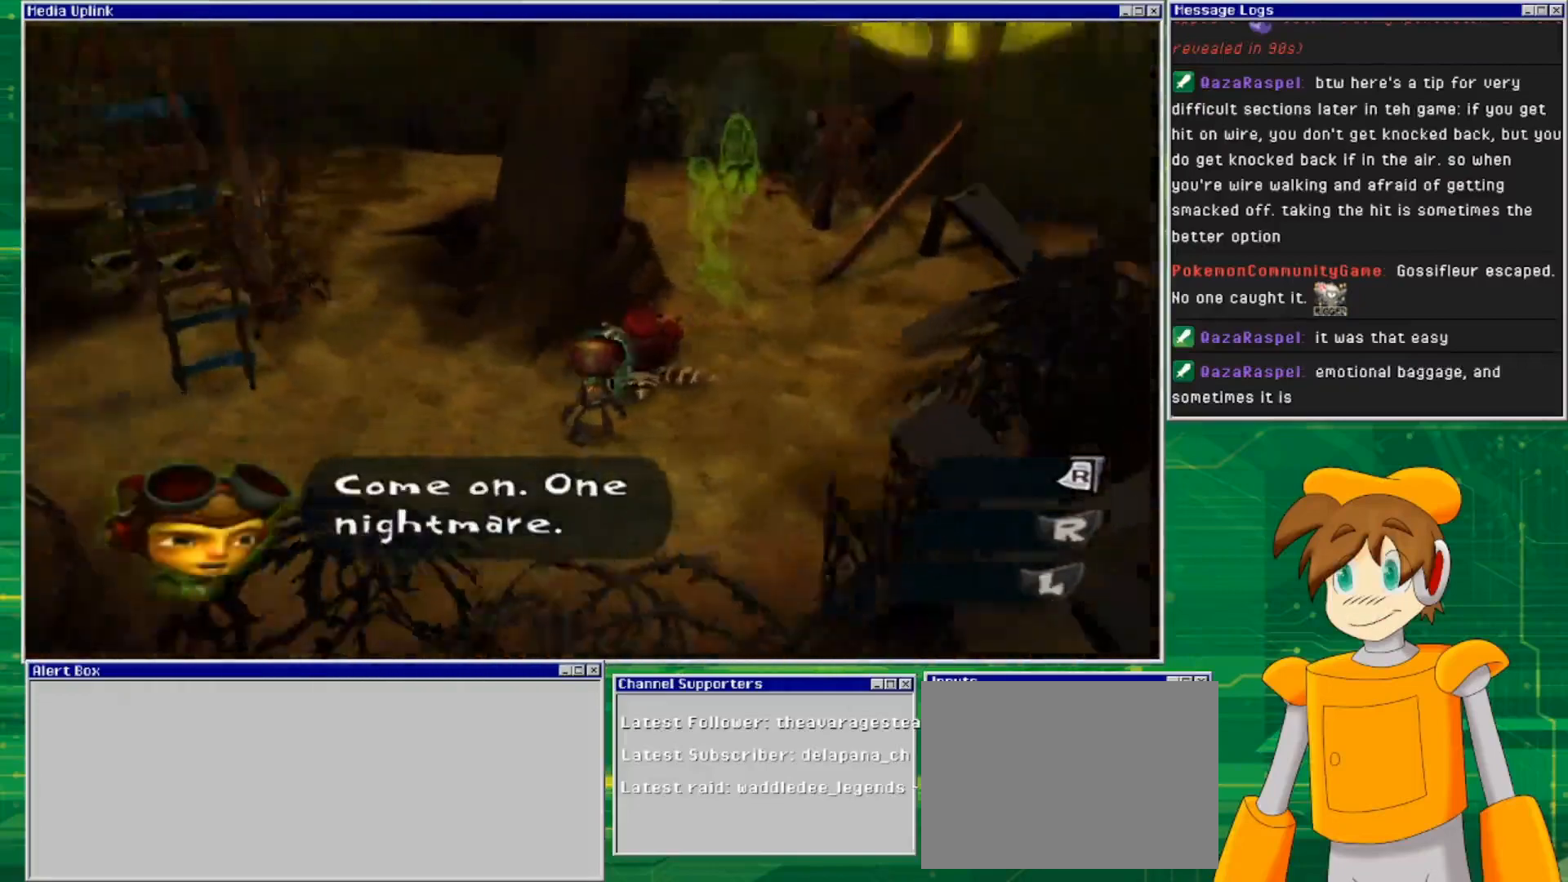
{"buttons": [], "left_stick": "center", "right_stick": "left", "events": [[167, "right_stick", "center"], [300, "right_stick", "left"]]}
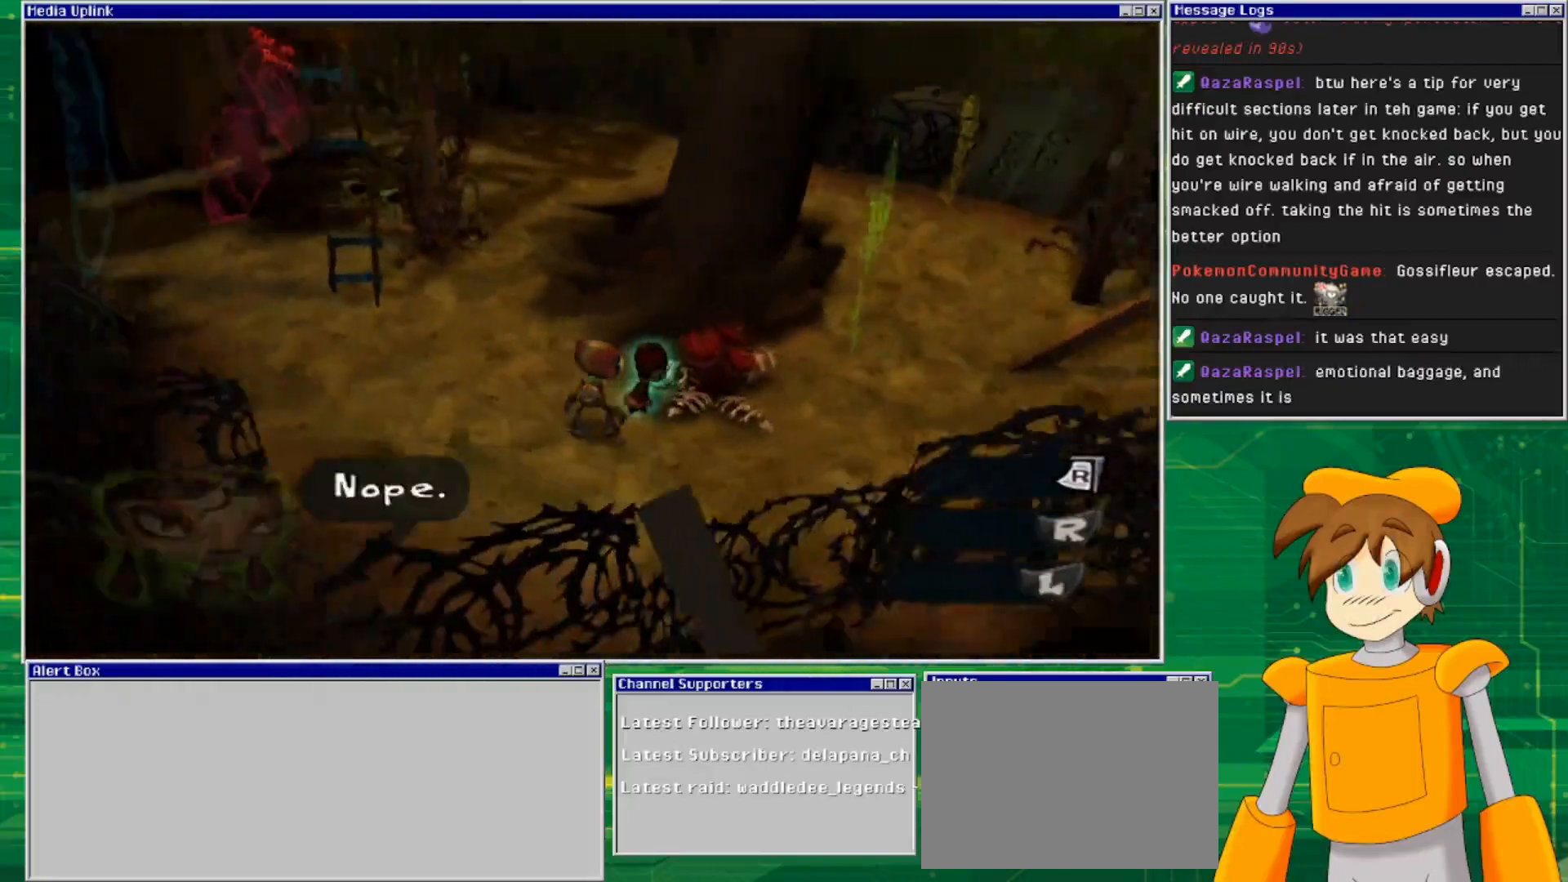
{"buttons": [], "left_stick": "center", "right_stick": "center", "events": [[67, "right_stick", "center"]]}
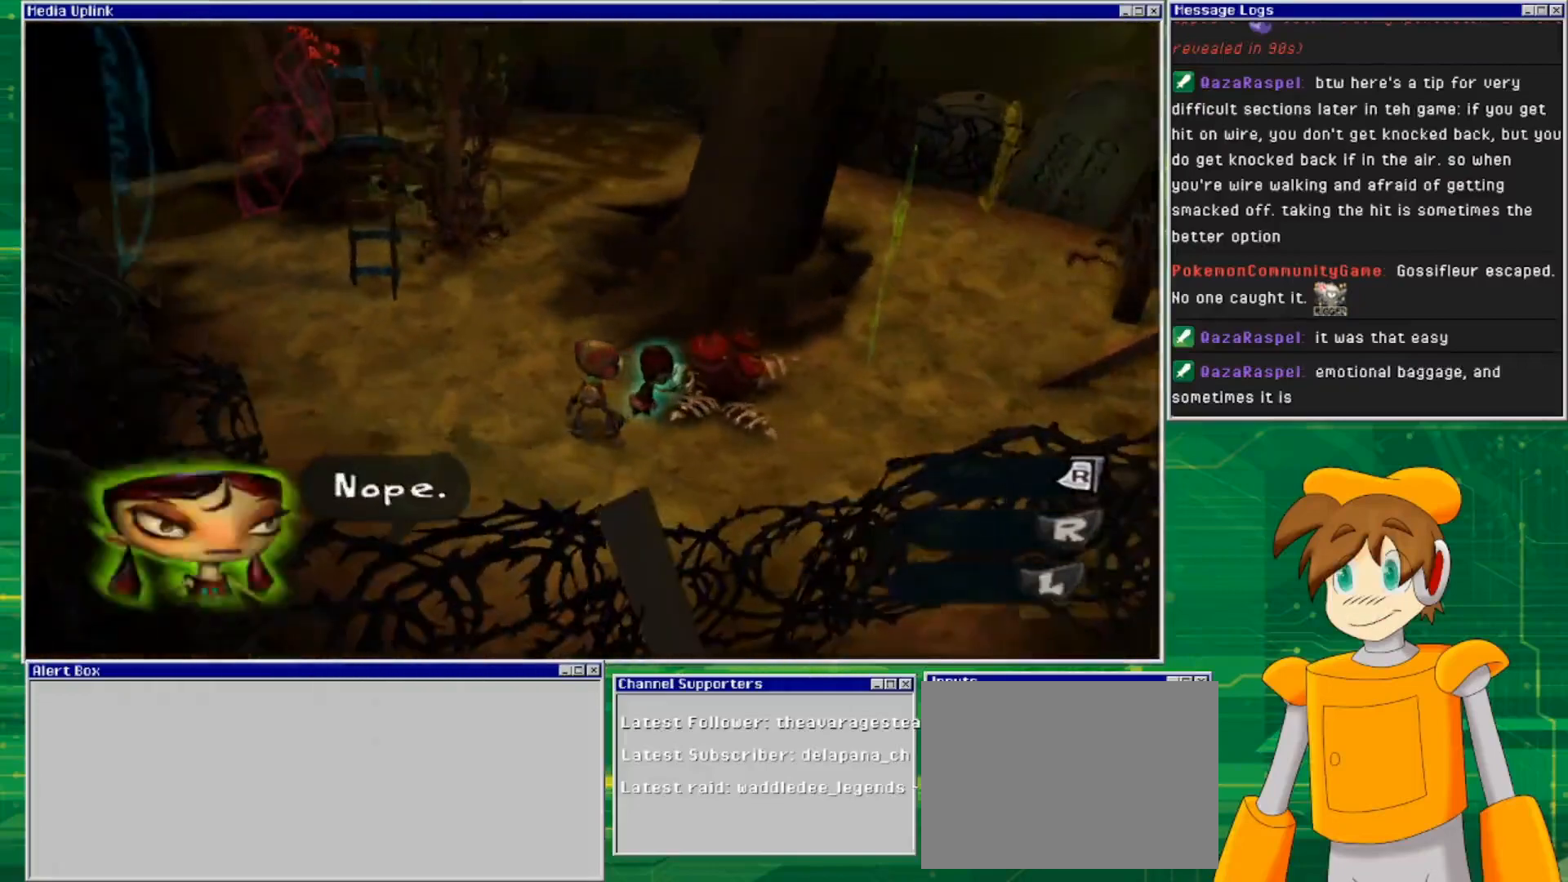
{"buttons": [], "left_stick": "right", "right_stick": "left", "events": [[133, "left_stick", "down-right"], [233, "left_stick", "right"], [267, "right_stick", "left"]]}
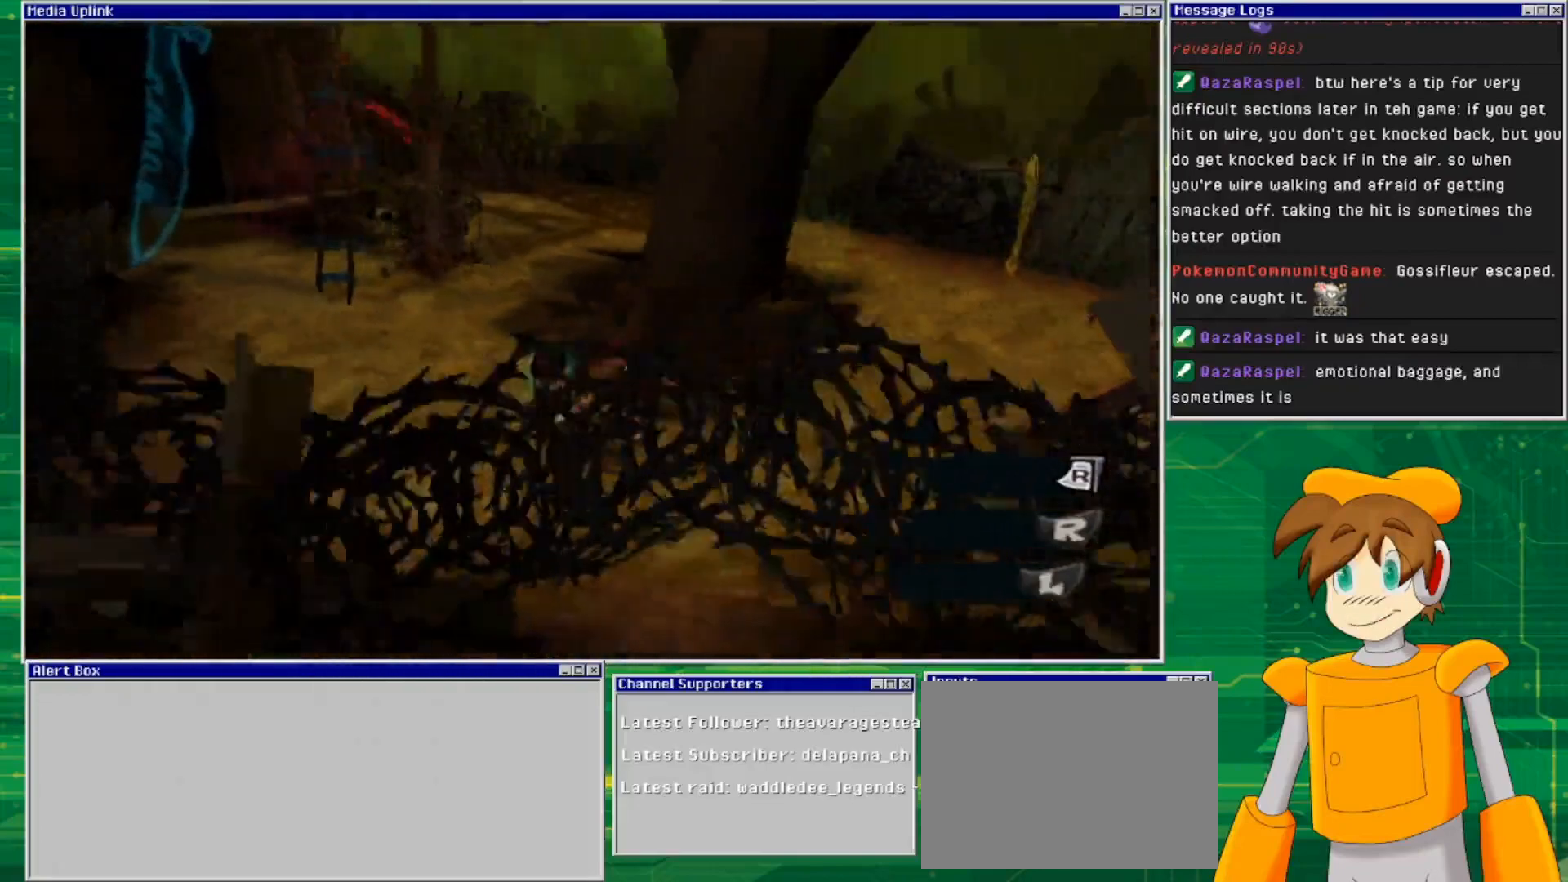
{"buttons": [], "left_stick": "center", "right_stick": "down", "events": [[100, "left_stick", "up"], [200, "left_stick", "center"], [200, "right_stick", "center"], [400, "right_stick", "down"]]}
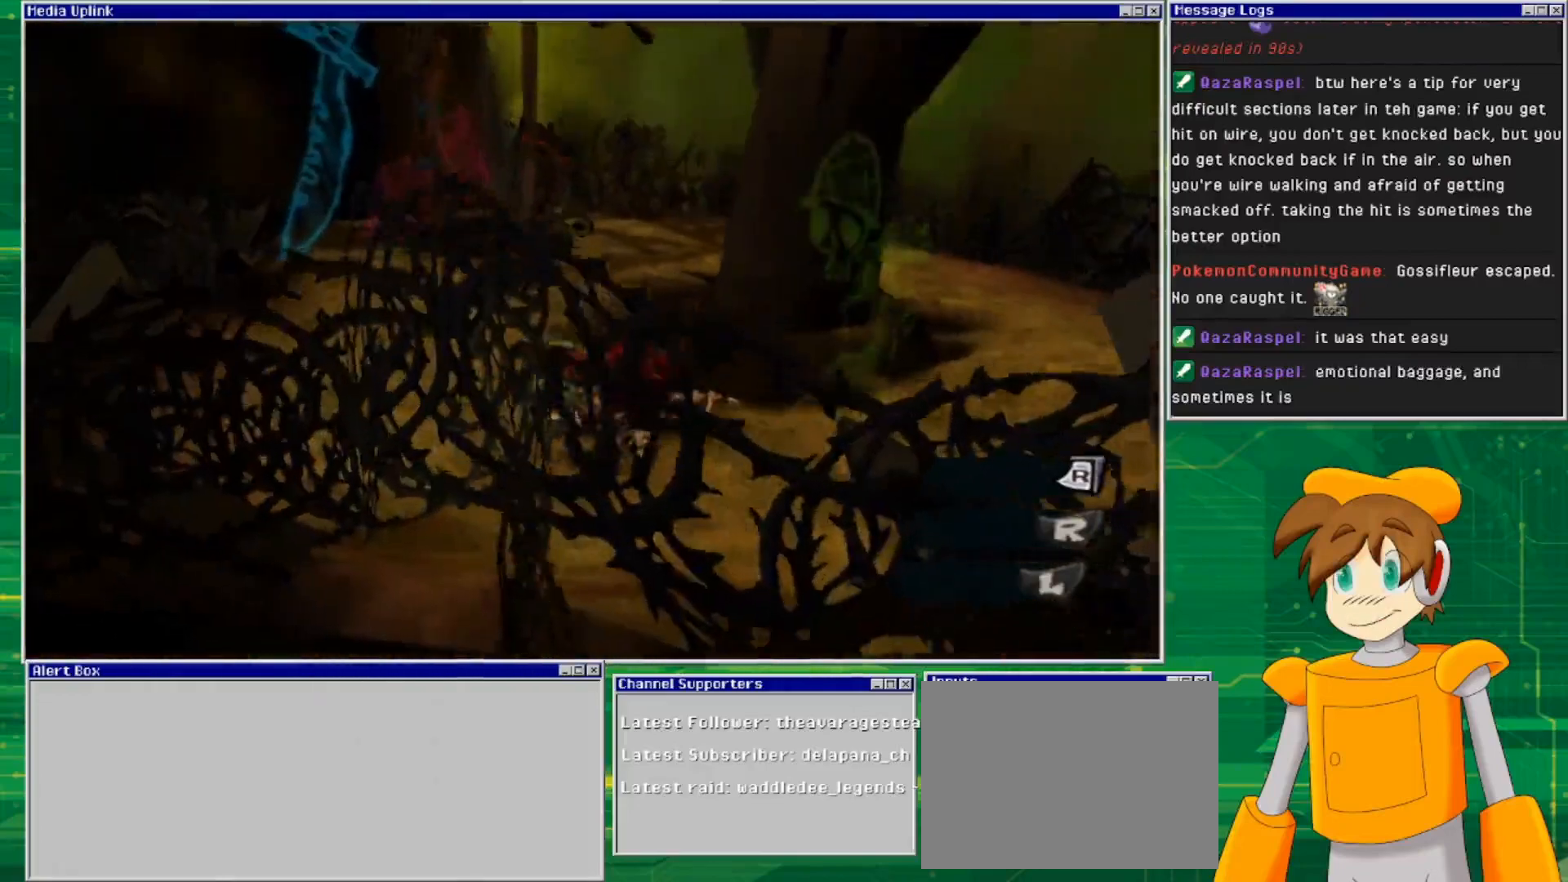
{"buttons": [], "left_stick": "right", "right_stick": "center", "events": [[33, "left_stick", "right"], [333, "right_stick", "center"]]}
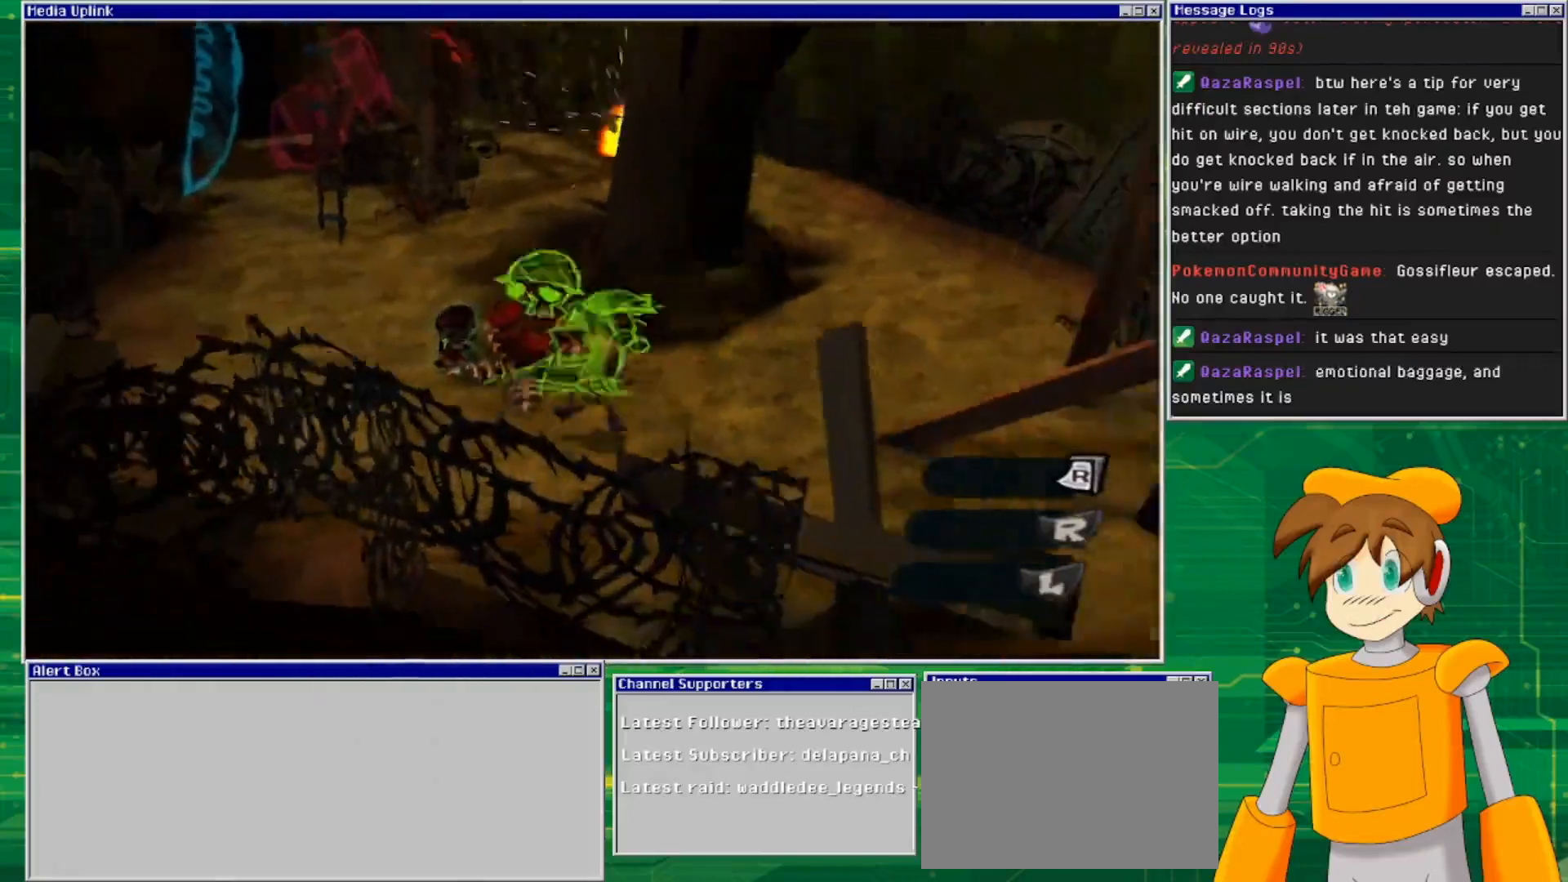
{"buttons": [], "left_stick": "up-right", "right_stick": "down-right", "events": [[67, "left_stick", "center"], [167, "left_stick", "right"], [233, "left_stick", "up-right"], [500, "right_stick", "down-right"]]}
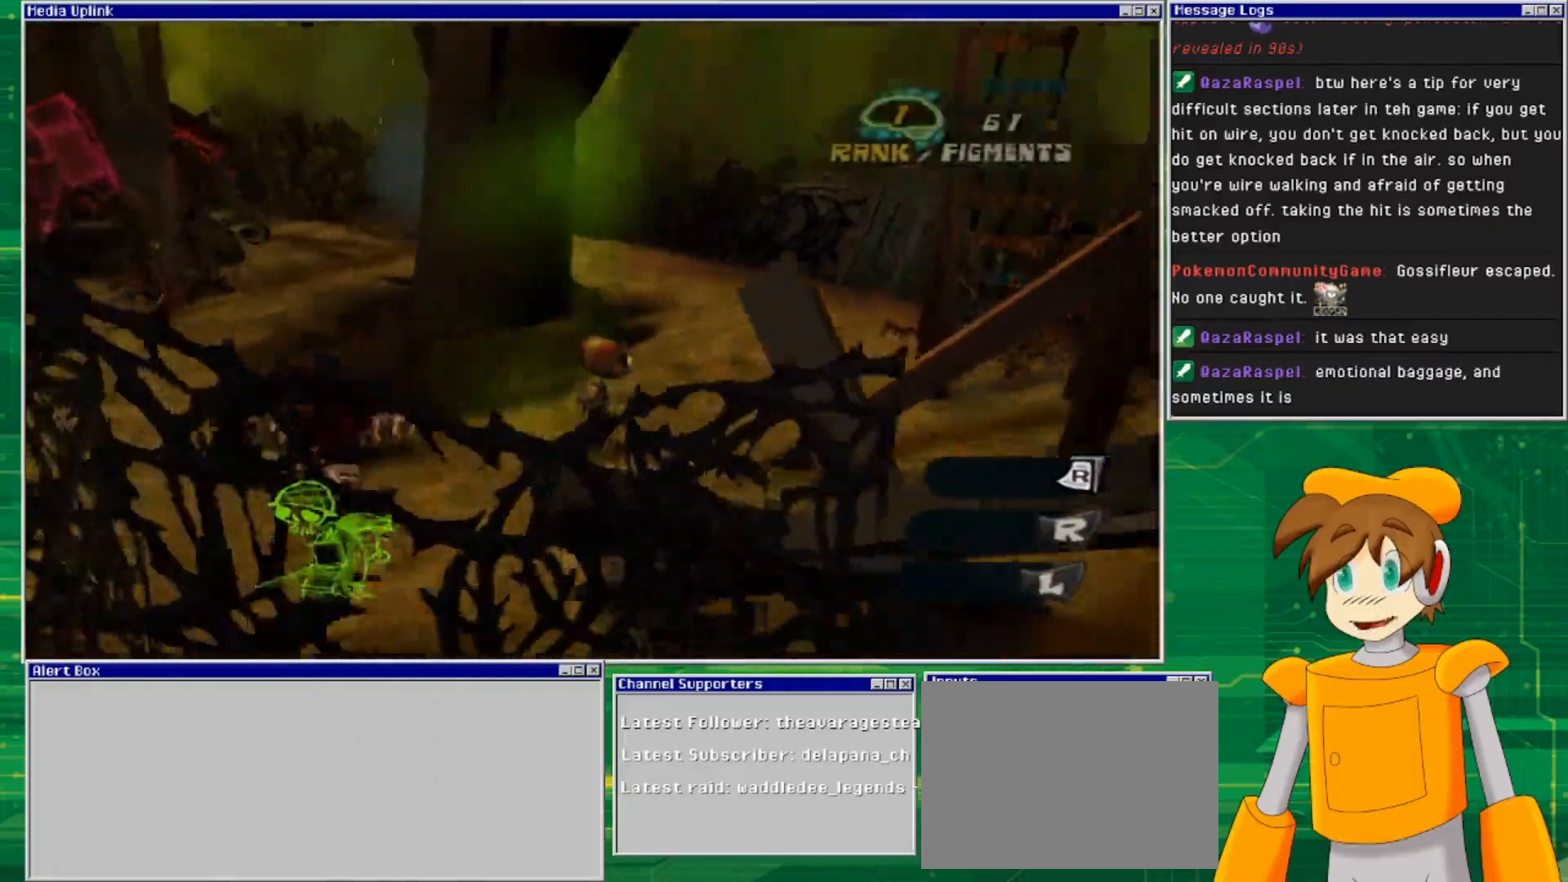
{"buttons": [], "left_stick": "center", "right_stick": "center", "events": [[233, "right_stick", "center"], [333, "left_stick", "up"], [467, "left_stick", "center"]]}
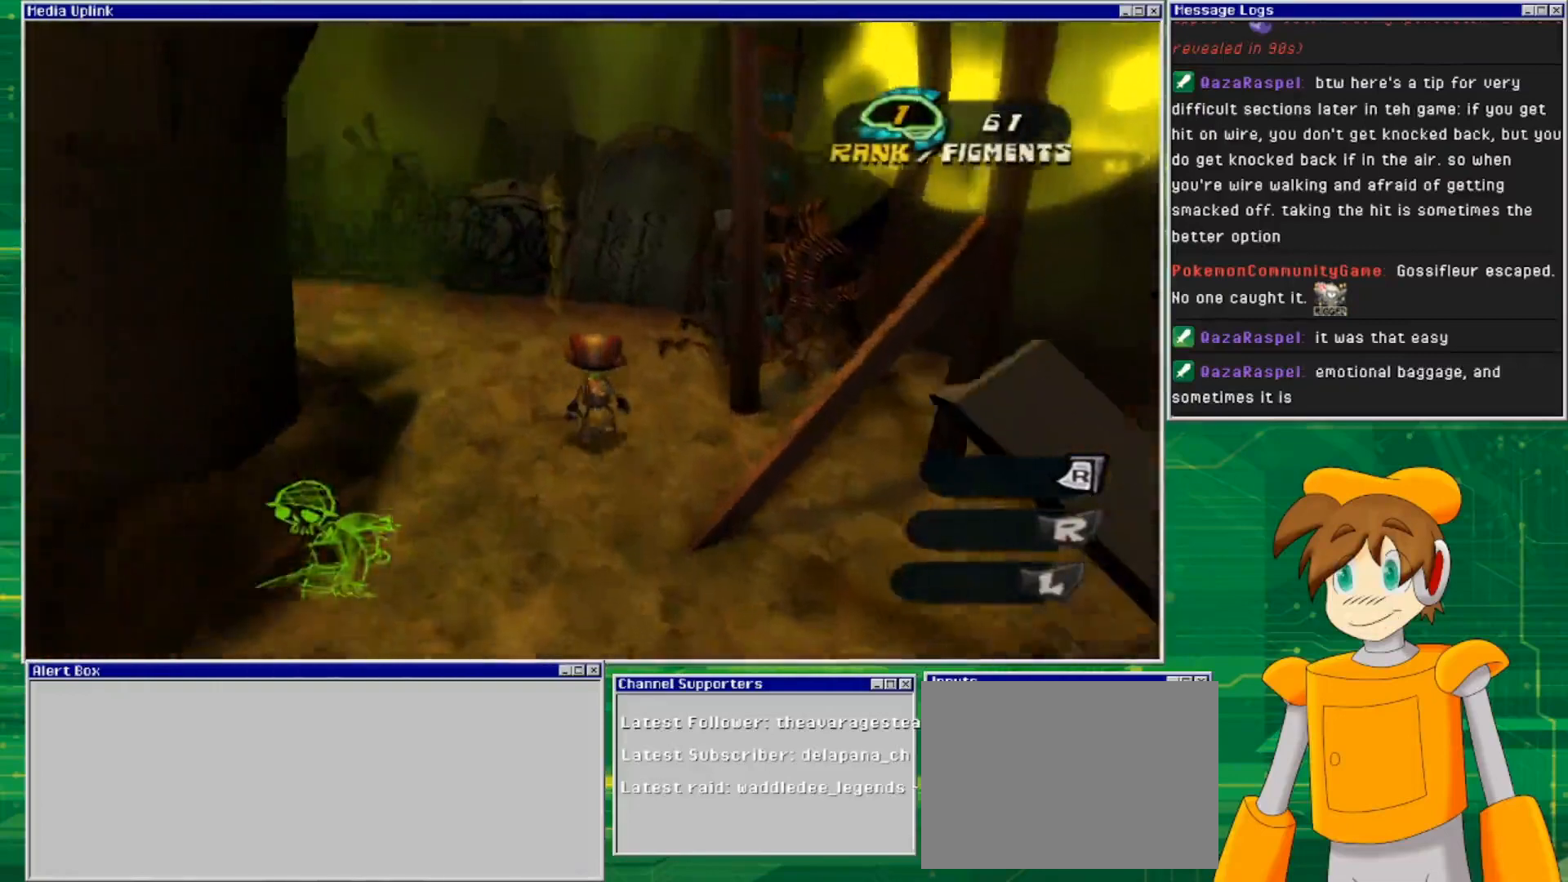
{"buttons": [], "left_stick": "up-left", "right_stick": "down-right", "events": [[300, "right_stick", "down-right"], [333, "left_stick", "up"], [500, "left_stick", "up-left"]]}
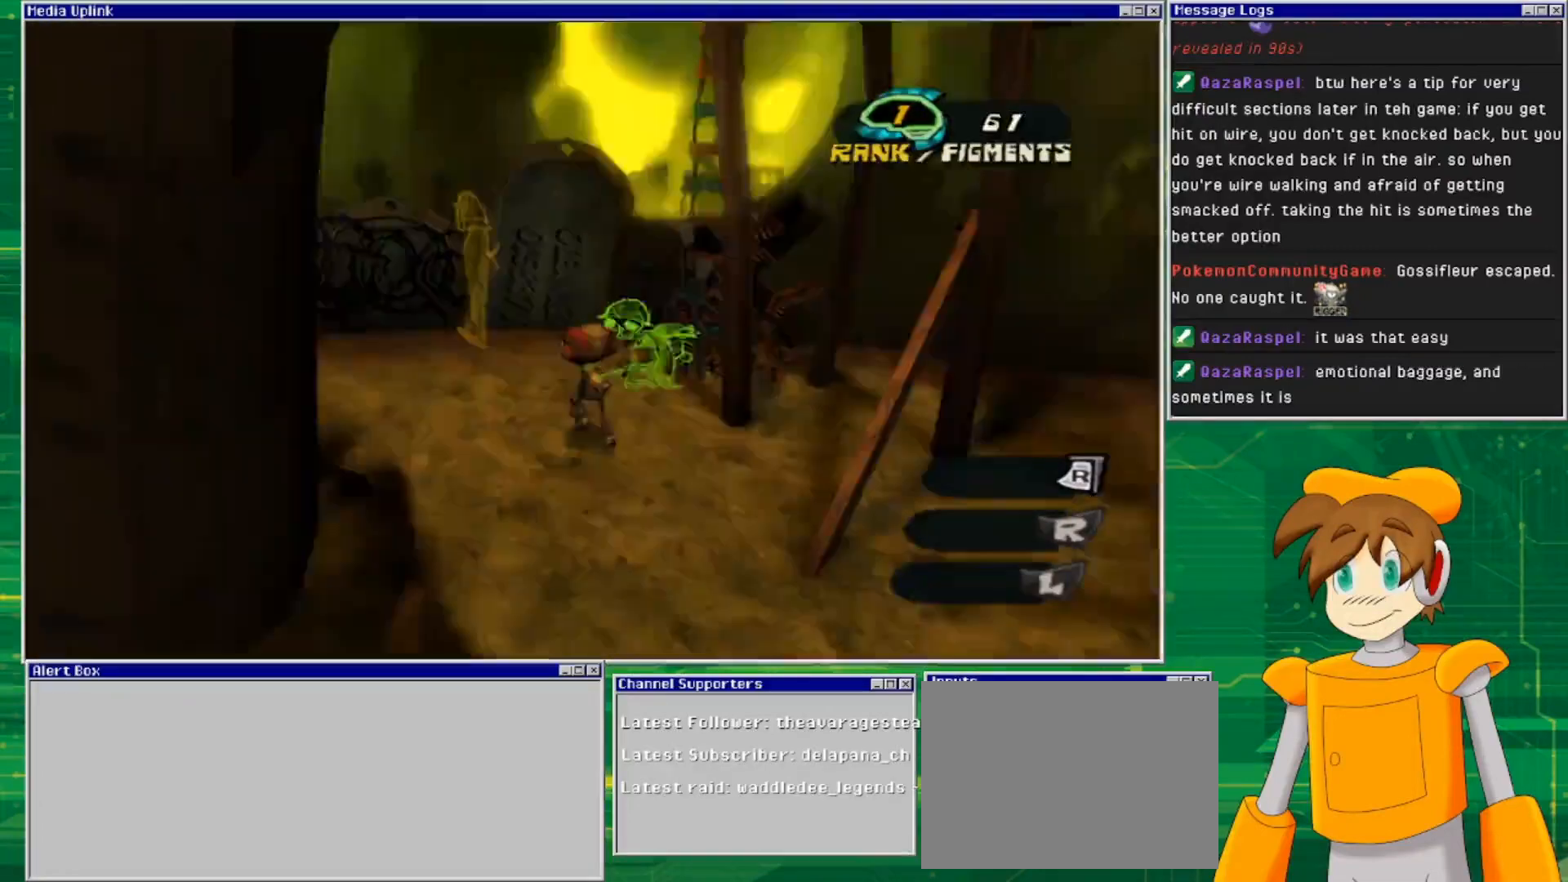
{"buttons": [], "left_stick": "left", "right_stick": "left", "events": [[167, "left_stick", "left"], [267, "left_stick", "center"], [300, "right_stick", "left"], [367, "left_stick", "up-left"], [433, "left_stick", "left"]]}